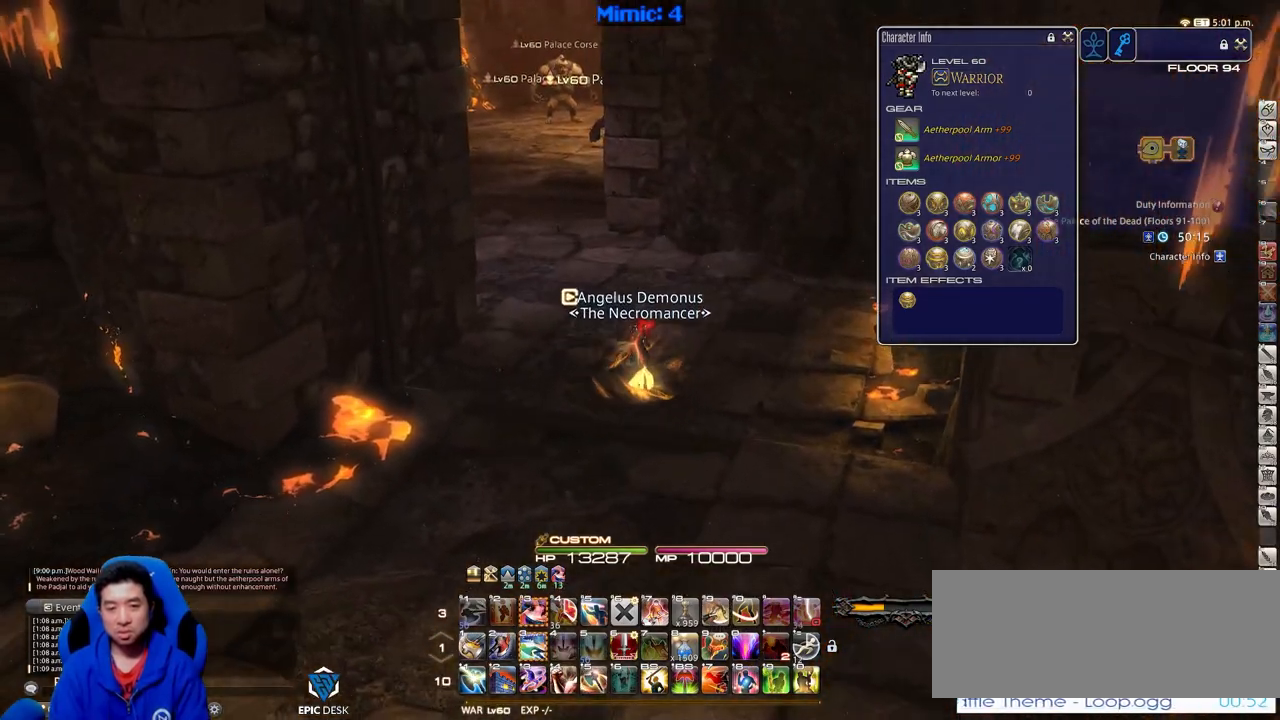
Gameplay with keyboard; each line is a JSON object with the keys held at the frame after it. "events" lists presses ("down") and releases ("up") of ".", "/", "0", "1", "2", "3", "4", "5", "6", "7", "8", "9", "a", "alt_l", "alt_r", "b", "backslash", "backspace", "c", "caps_lock", "comma", "ctrl_l", "ctrl_r", "d", "down", "e", "equals", "escape", "f", "f1", "f10", "f11", "f12", "f2", "f3", "f4", "f5", "f6", "f7", "f8", "f9", "g", "h", "i", "j", "k", "l", "lbracket", "left", "m", "minus", "n", "o", "p", "q", "quote", "r", "rbracket", "return", "right", "s", "semicolon", "shift_l", "shift_r", "space", "super", "t", "tab", "tilde", "u", "up", "v", "w", "x", "y" and "z" between this image and that frame as [ms after this image, input, new state], when the widget could be followed in between. No other keys are recorded. Mouse input is not recorded.
{"keys": ["w"], "events": []}
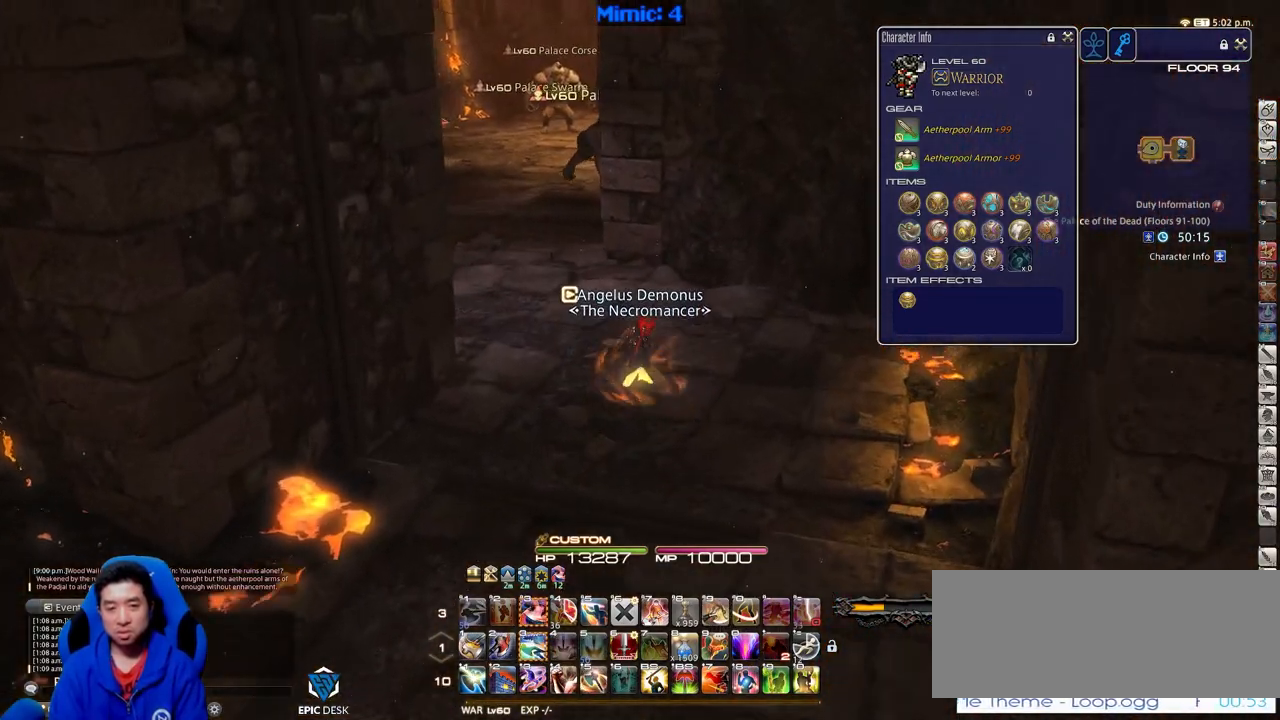
{"keys": ["a", "space", "w"], "events": [[250, "rbracket", "down"], [300, "a", "down"], [384, "space", "down"], [434, "rbracket", "up"]]}
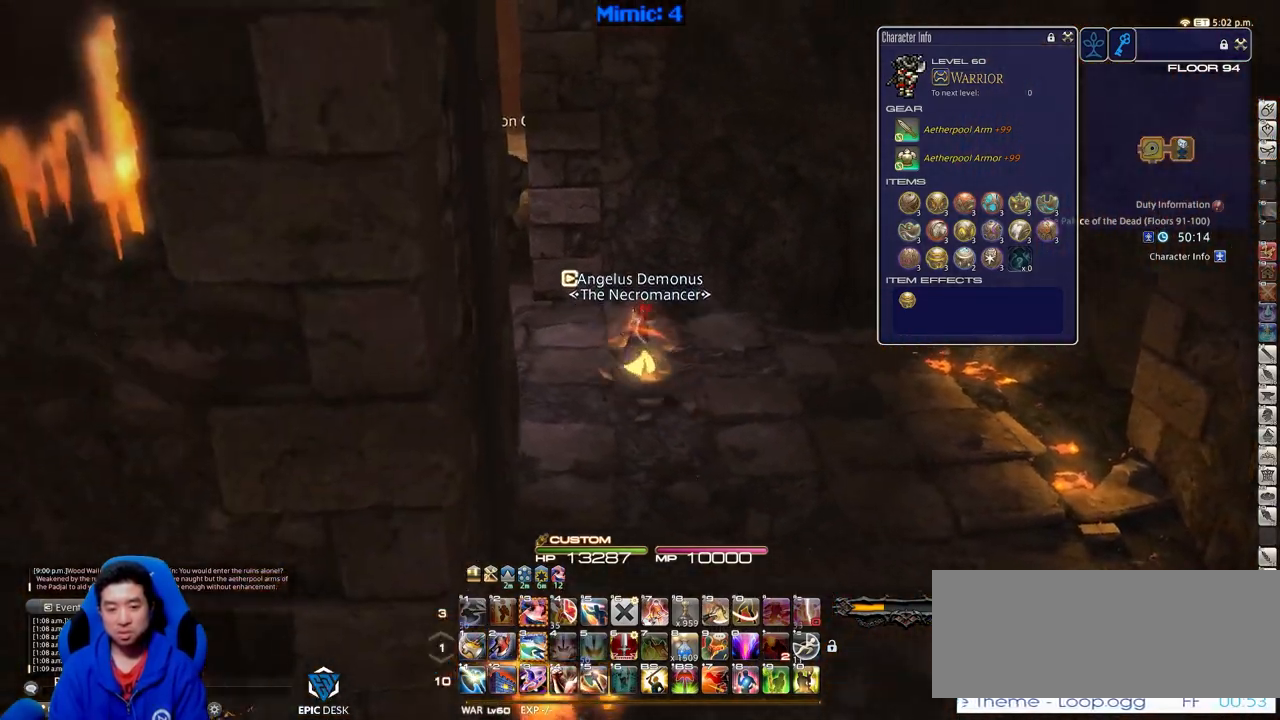
{"keys": ["w"], "events": [[33, "a", "up"], [66, "alt_r", "down"], [66, "space", "up"], [267, "q", "down"], [350, "q", "up"], [500, "alt_r", "up"]]}
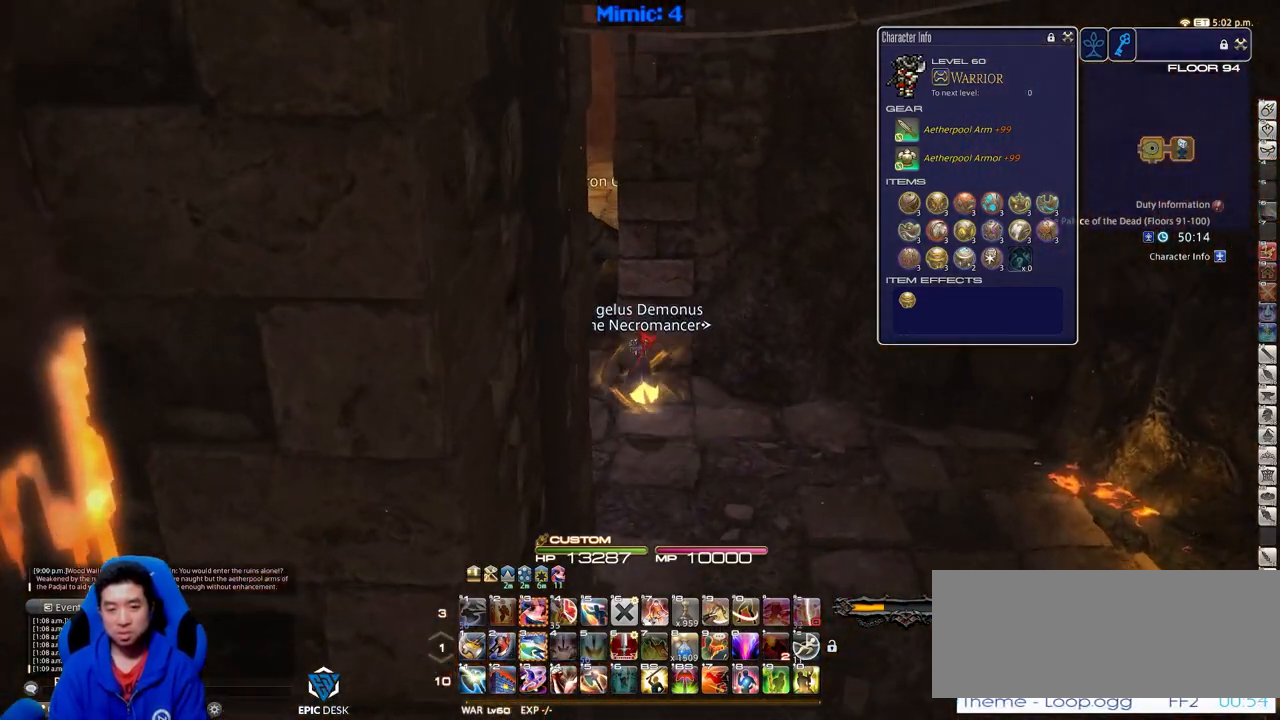
{"keys": ["alt_r", "w"], "events": [[84, "a", "down"], [184, "rbracket", "down"], [184, "space", "down"], [284, "a", "up"], [284, "rbracket", "up"], [317, "alt_r", "down"], [317, "q", "down"], [317, "space", "up"], [417, "q", "up"]]}
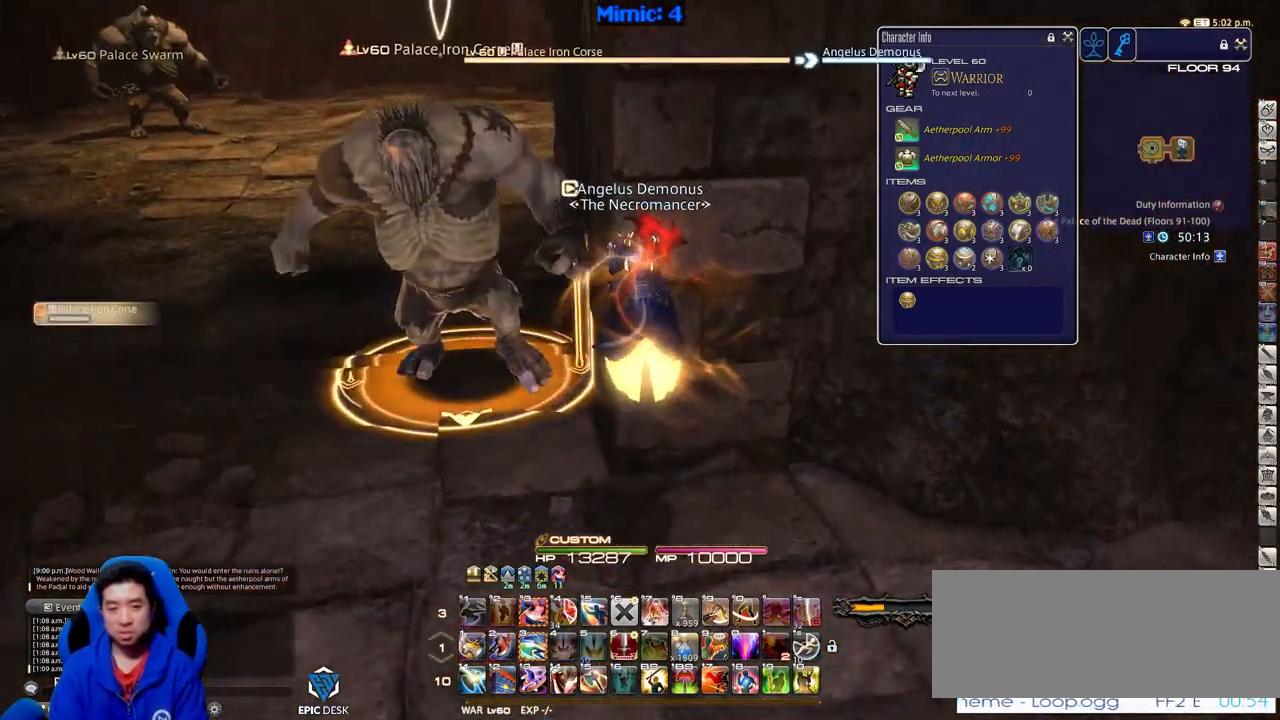
{"keys": ["a", "rbracket"], "events": [[16, "alt_r", "up"], [150, "a", "down"], [200, "return", "down"], [283, "return", "up"], [333, "w", "up"], [483, "rbracket", "down"]]}
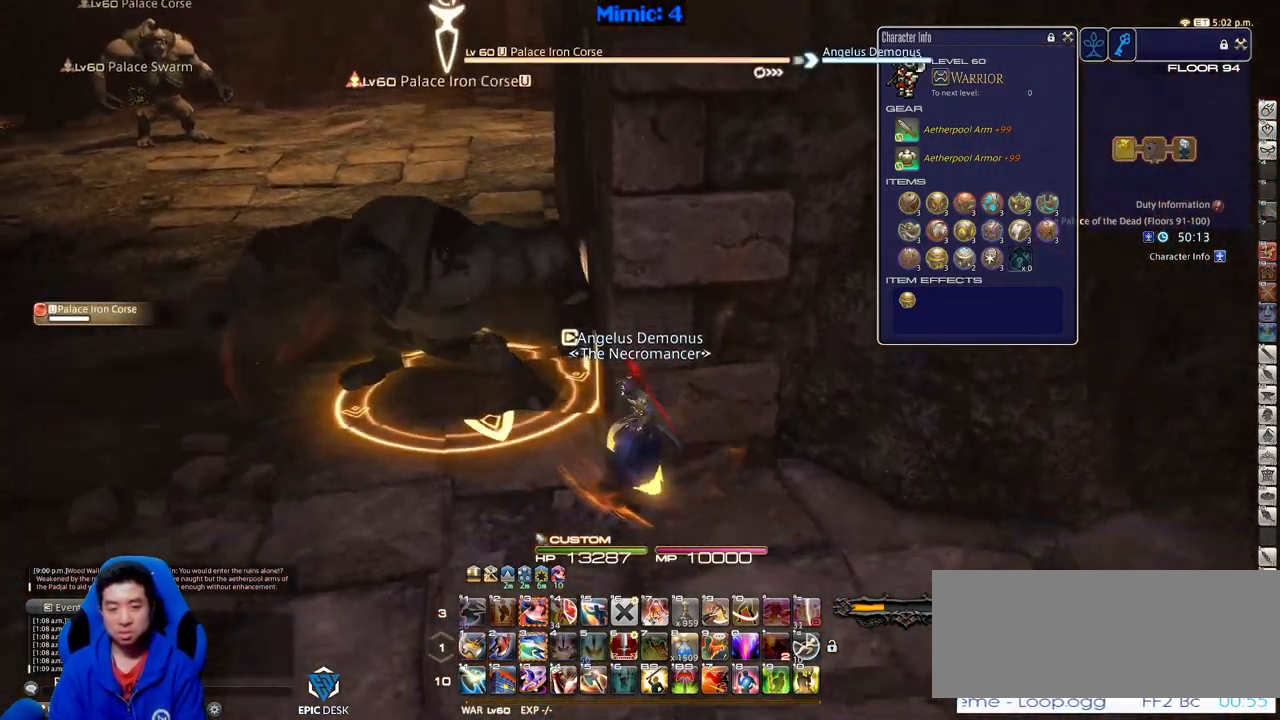
{"keys": ["a"], "events": [[234, "rbracket", "up"]]}
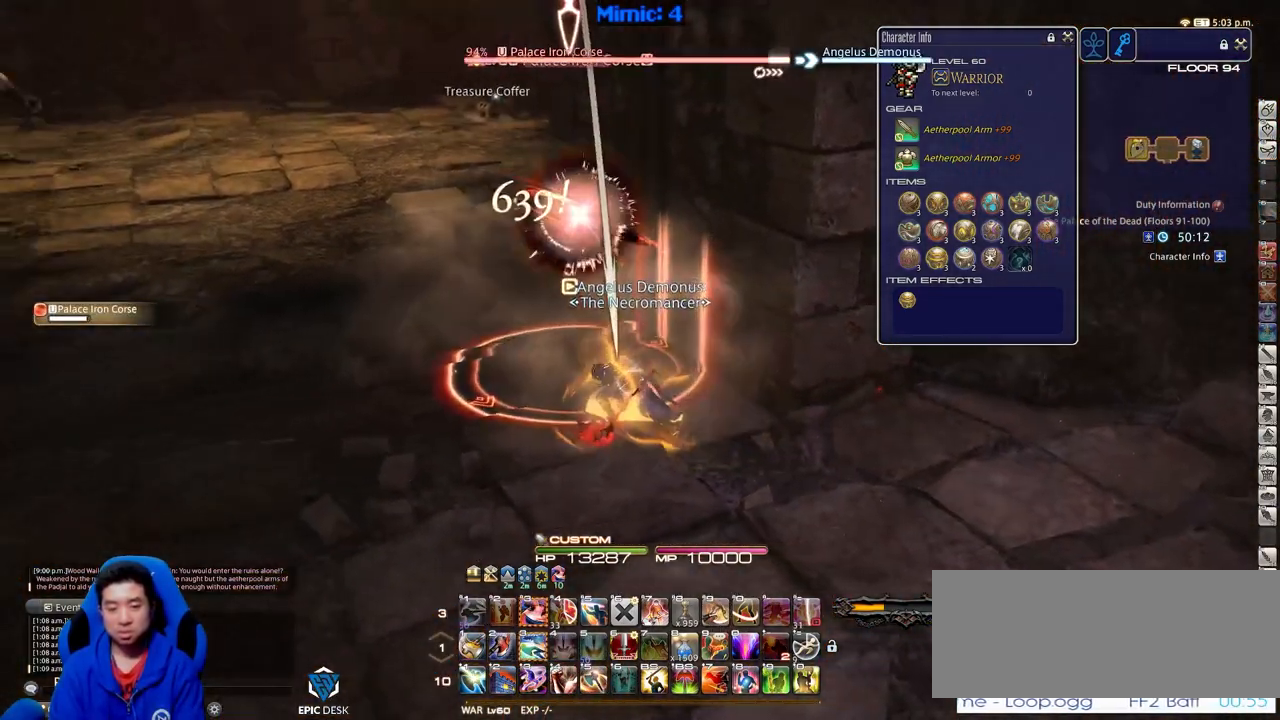
{"keys": ["a", "rbracket", "w"], "events": [[17, "alt_r", "down"], [67, "3", "down"], [200, "3", "up"], [200, "alt_r", "up"], [284, "w", "down"], [334, "rbracket", "down"]]}
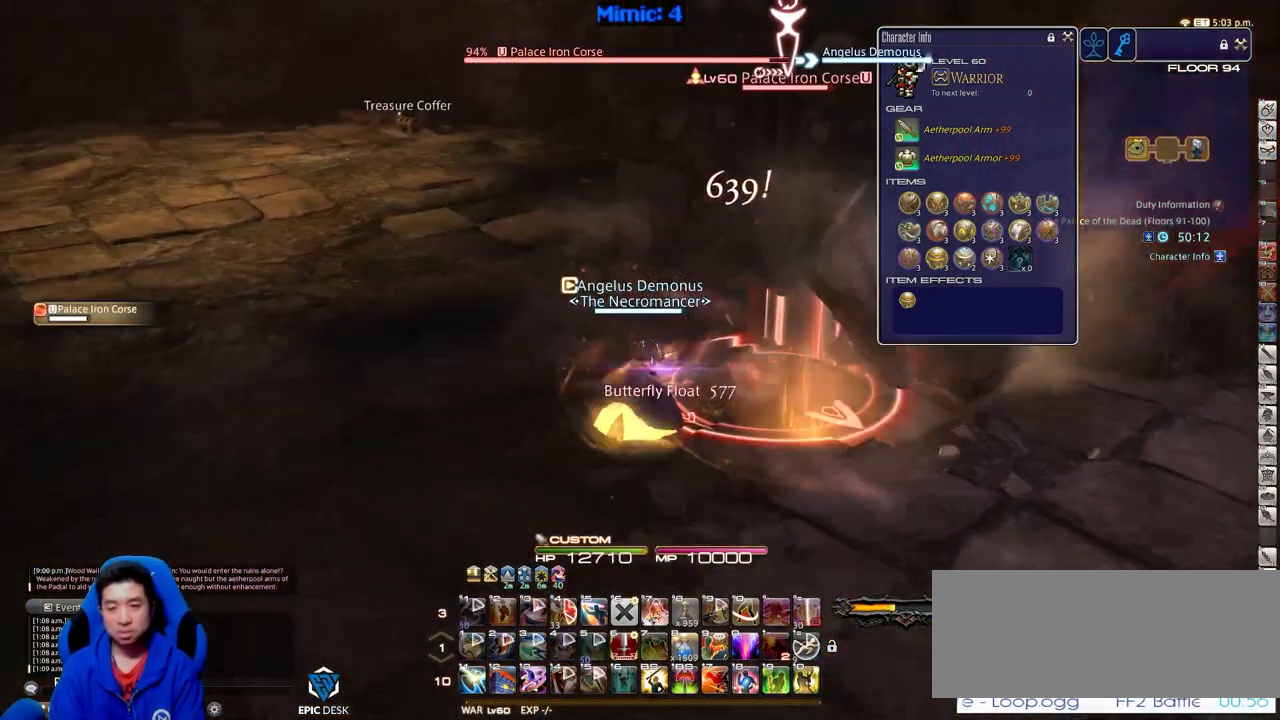
{"keys": ["a", "rbracket", "w"], "events": [[34, "rbracket", "up"], [67, "rbracket", "down"], [217, "rbracket", "up"], [451, "rbracket", "down"]]}
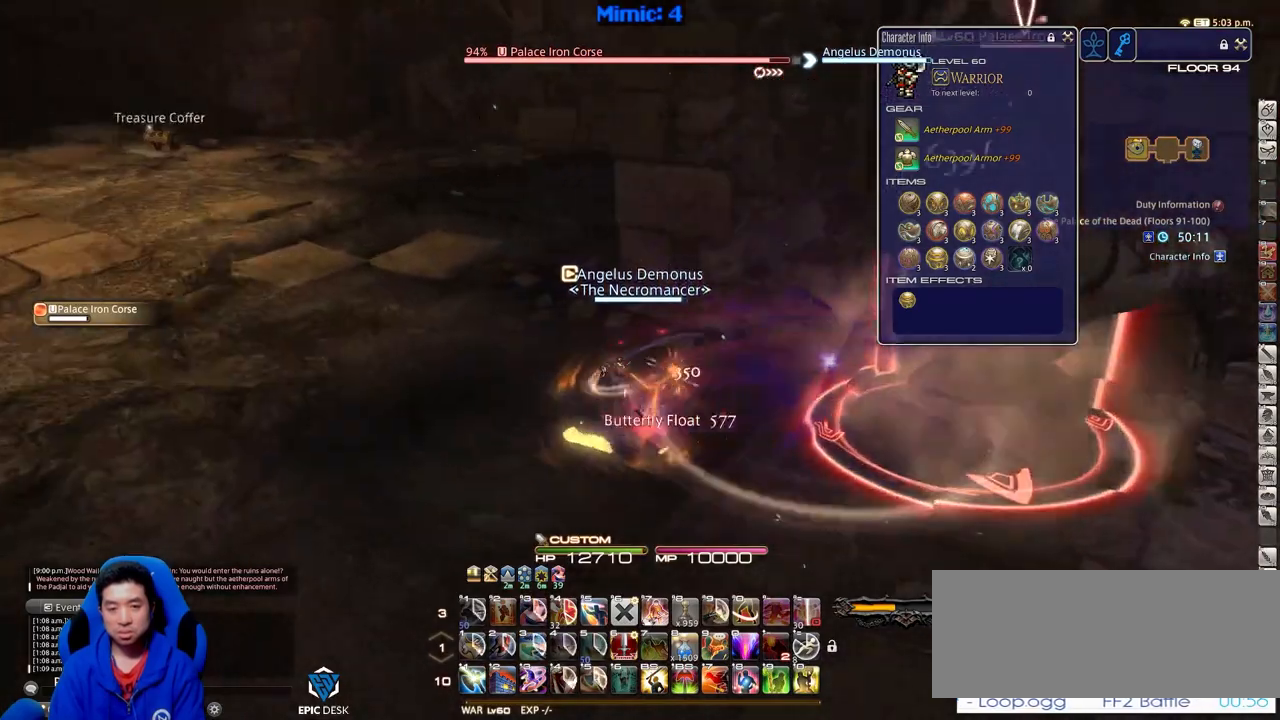
{"keys": ["a", "rbracket"], "events": [[183, "lbracket", "down"], [284, "lbracket", "up"], [317, "w", "up"]]}
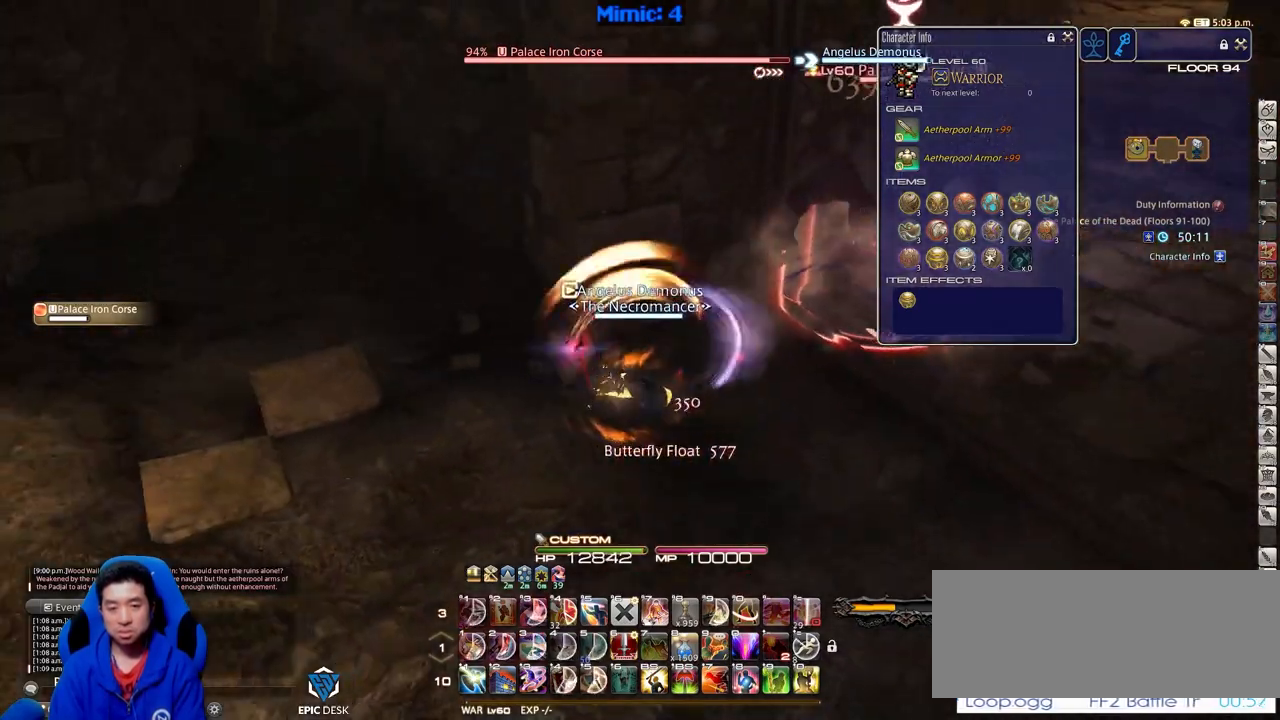
{"keys": ["w"], "events": [[17, "s", "down"], [101, "d", "down"], [151, "a", "up"], [151, "s", "up"], [334, "minus", "down"], [334, "w", "down"], [384, "minus", "up"], [434, "d", "up"], [434, "rbracket", "up"]]}
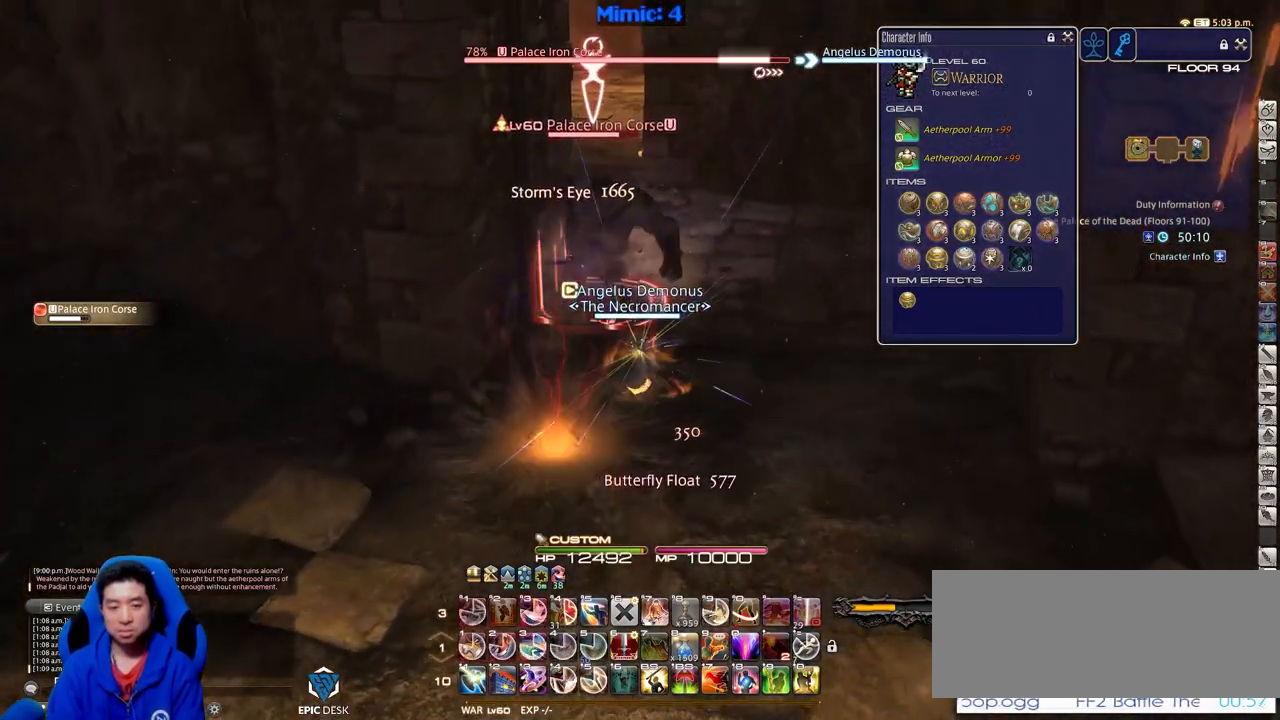
{"keys": [], "events": [[217, "w", "up"], [300, "1", "down"], [400, "1", "up"], [450, "1", "down"], [500, "1", "up"]]}
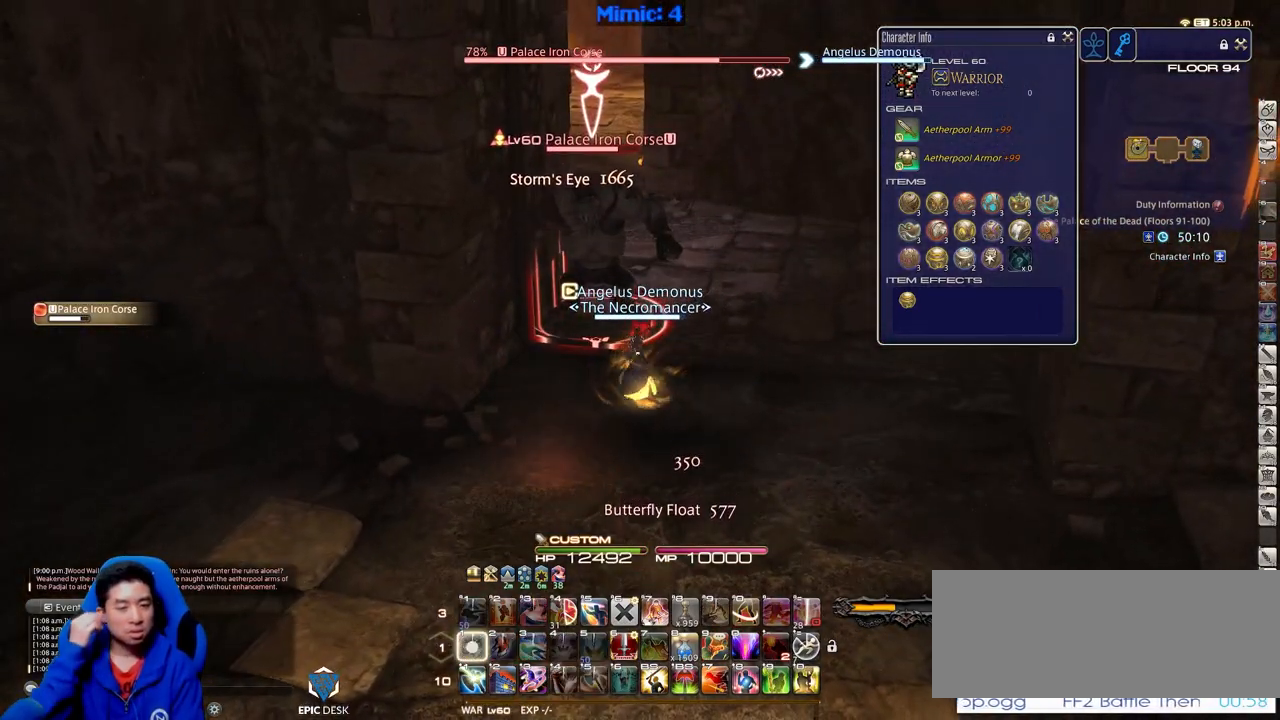
{"keys": [], "events": [[50, "1", "down"], [134, "1", "up"], [184, "1", "down"], [284, "1", "up"]]}
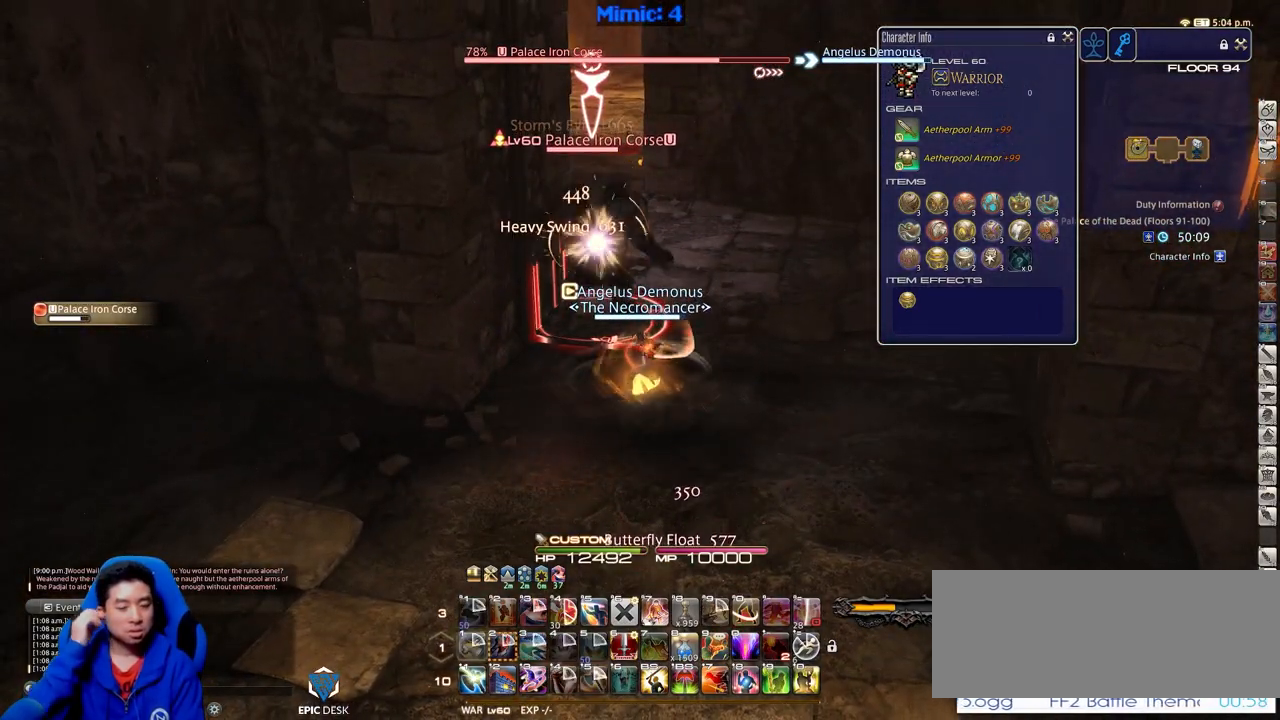
{"keys": [], "events": [[250, "a", "down"], [334, "w", "down"], [417, "a", "up"], [467, "w", "up"]]}
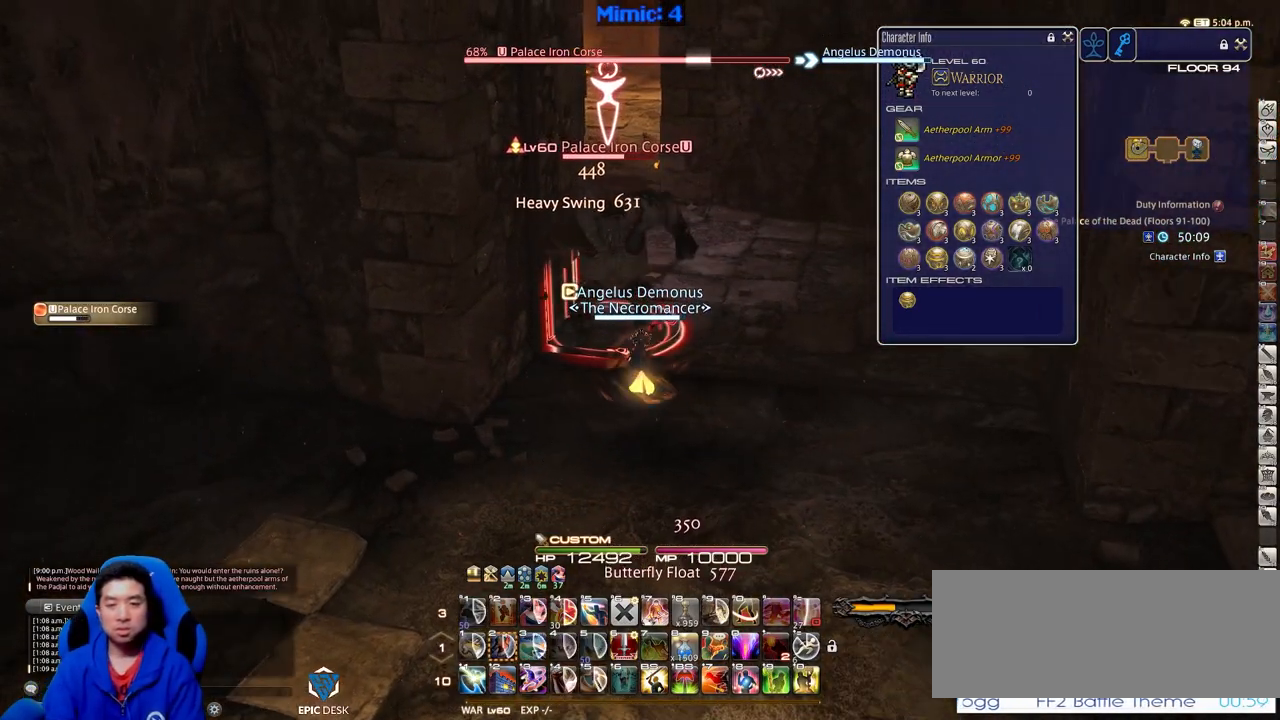
{"keys": ["d", "p", "w"], "events": [[151, "p", "down"], [251, "d", "down"], [251, "w", "down"]]}
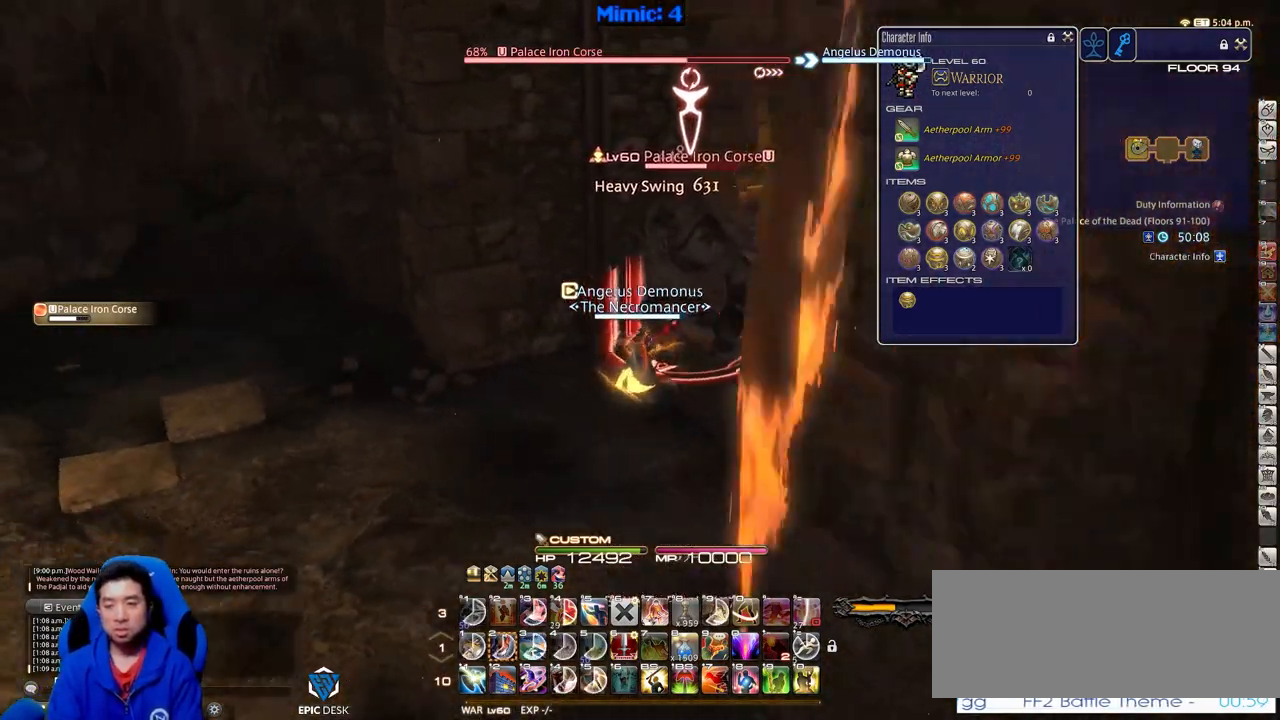
{"keys": ["2", "a"], "events": [[33, "w", "up"], [267, "a", "down"], [300, "d", "up"], [500, "2", "down"], [500, "p", "up"]]}
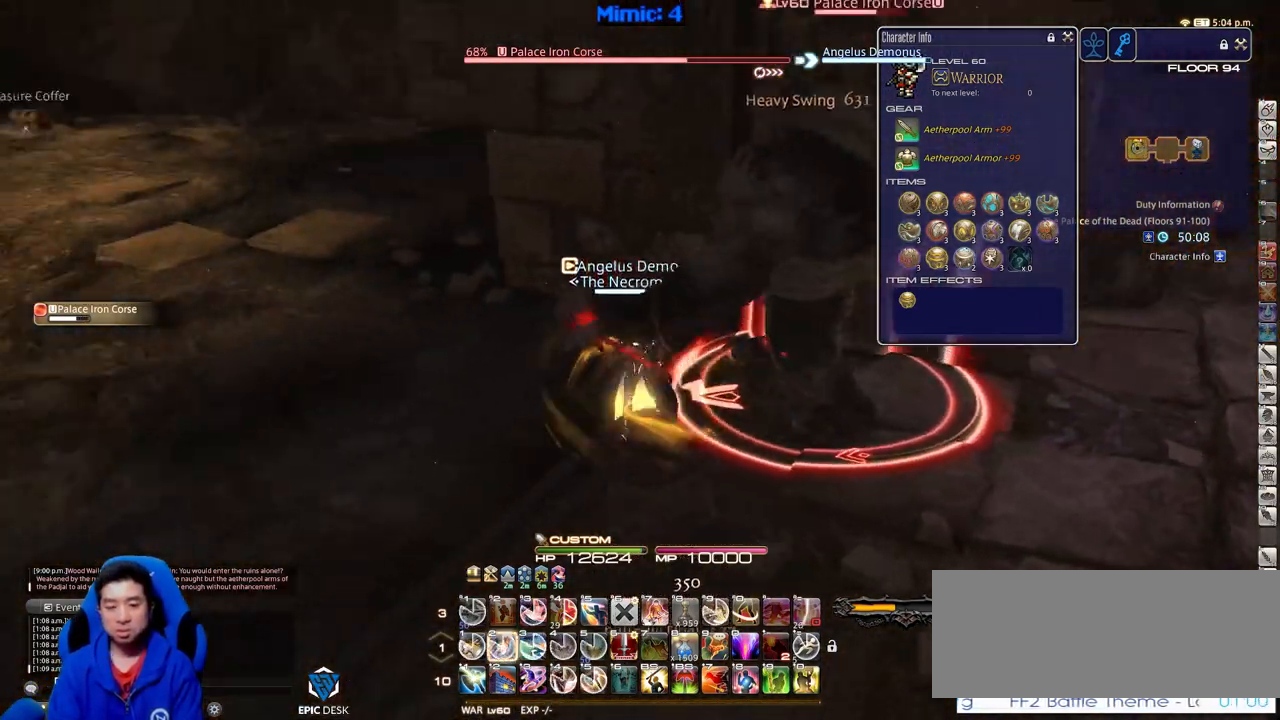
{"keys": ["p"], "events": [[84, "2", "up"], [84, "a", "up"], [134, "2", "down"], [184, "p", "down"], [234, "2", "up"], [317, "p", "up"], [367, "p", "down"]]}
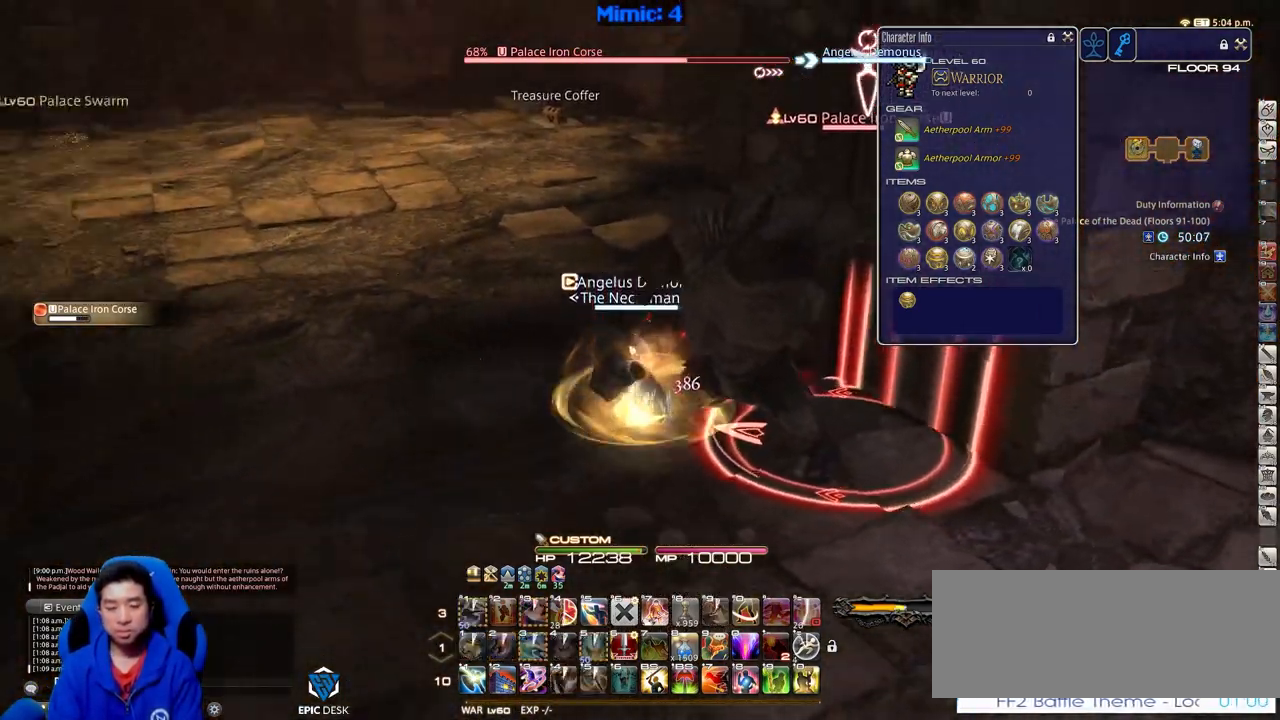
{"keys": ["w"], "events": [[17, "p", "up"], [100, "p", "down"], [150, "p", "up"], [150, "w", "down"]]}
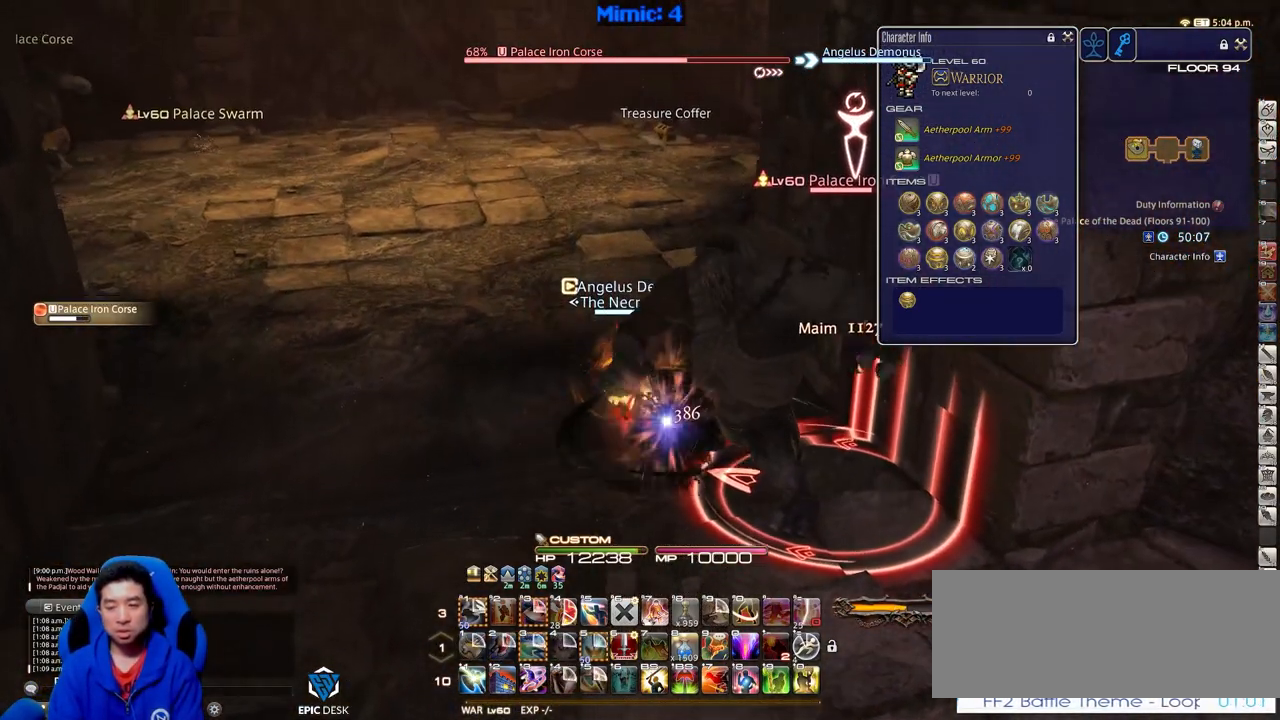
{"keys": ["d", "rbracket"], "events": [[117, "rbracket", "down"], [217, "a", "down"], [267, "w", "up"], [401, "d", "down"], [451, "a", "up"]]}
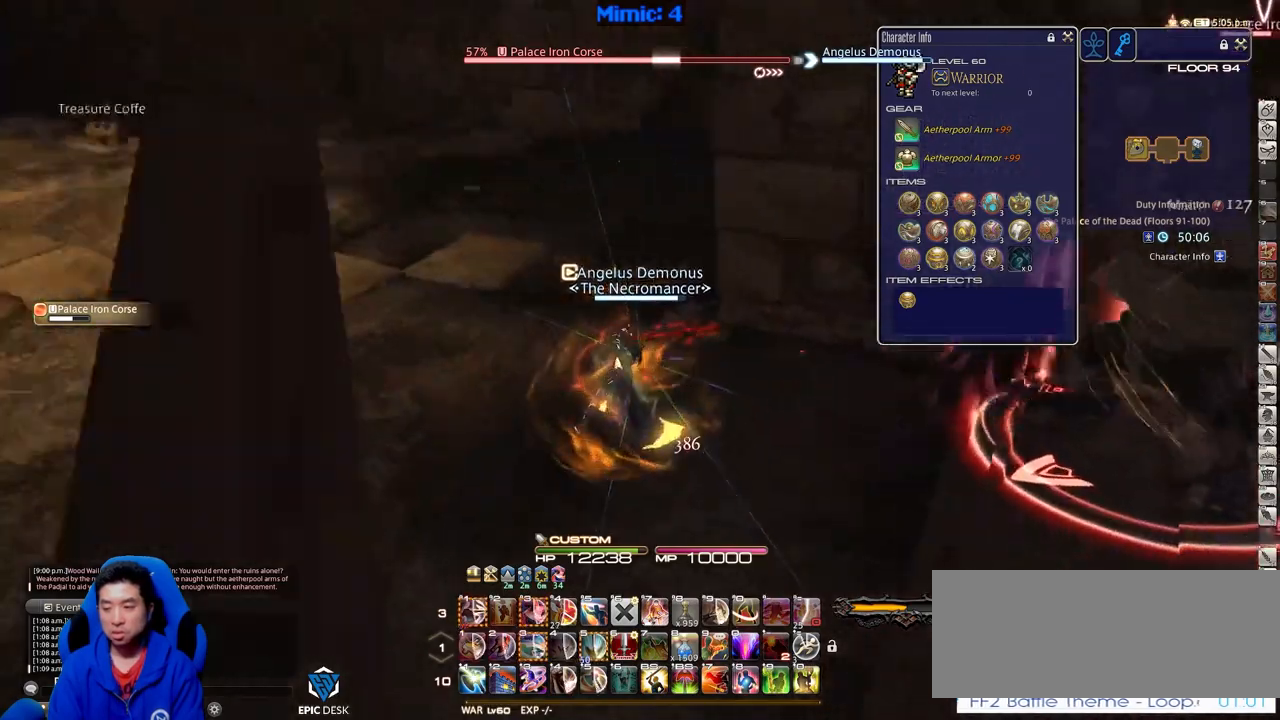
{"keys": ["rbracket"], "events": [[133, "d", "up"]]}